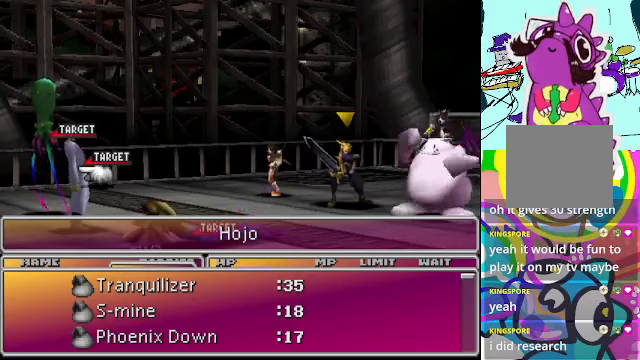
Gameplay with a controller (Xbox layout); each line is a JSON object with the inputs held at the frame after it. "events" lists button and stick changes between this image and that frame as [ms after this image, input, new state], when the widget could be followed in between. Not read: L3 R3 right_stick.
{"buttons": [], "left_stick": "center", "events": [[200, "B", "down"], [334, "B", "up"]]}
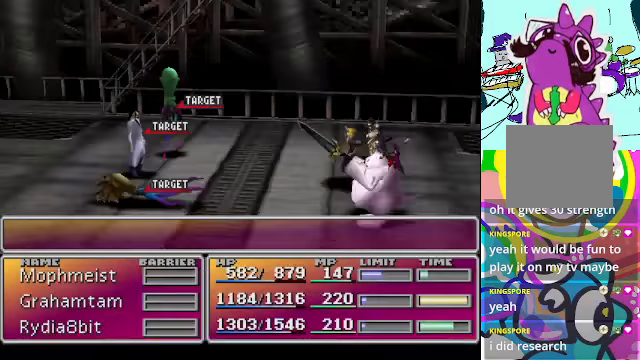
{"buttons": [], "left_stick": "center", "events": []}
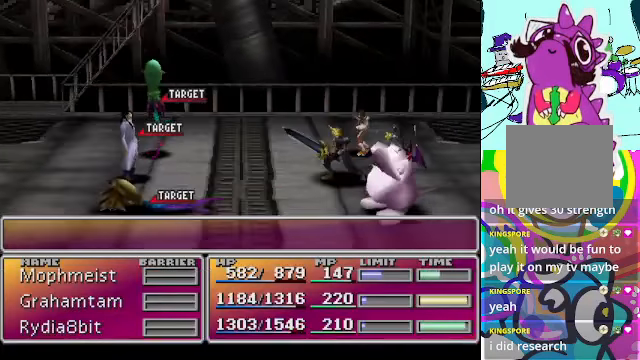
{"buttons": [], "left_stick": "center", "events": []}
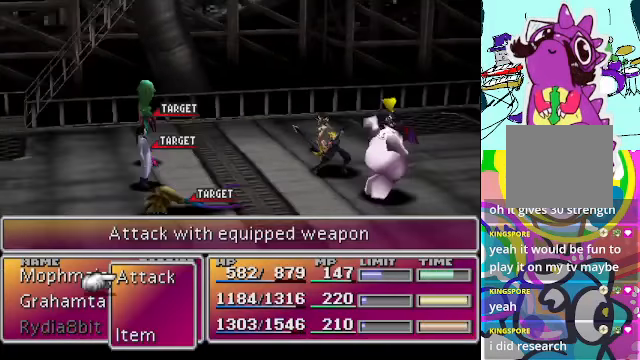
{"buttons": [], "left_stick": "center", "events": [[234, "DPAD_UP", "down"], [334, "DPAD_UP", "up"], [400, "B", "down"], [500, "B", "up"]]}
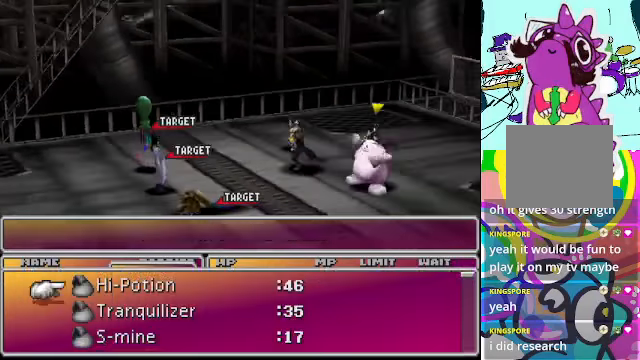
{"buttons": [], "left_stick": "center", "events": []}
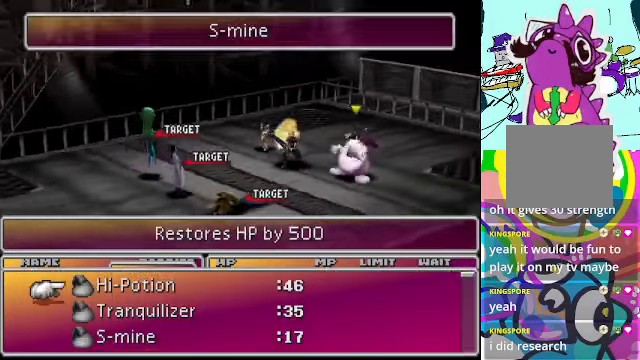
{"buttons": [], "left_stick": "center", "events": [[367, "DPAD_DOWN", "down"], [500, "DPAD_DOWN", "up"]]}
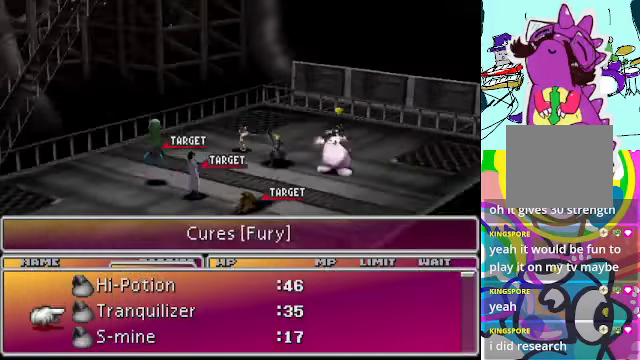
{"buttons": [], "left_stick": "center", "events": [[67, "DPAD_DOWN", "down"], [200, "DPAD_DOWN", "up"]]}
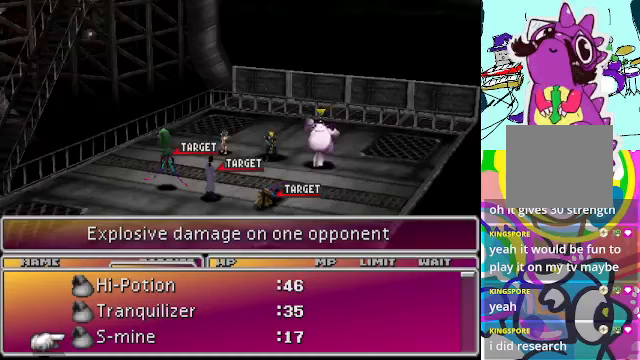
{"buttons": [], "left_stick": "center", "events": []}
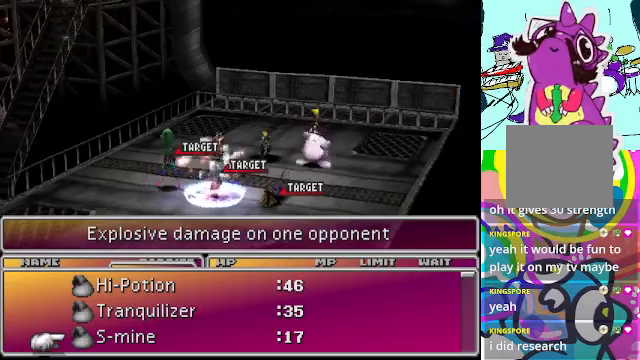
{"buttons": [], "left_stick": "center", "events": []}
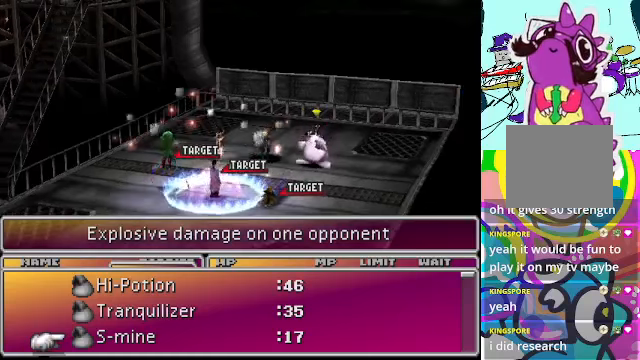
{"buttons": [], "left_stick": "center", "events": []}
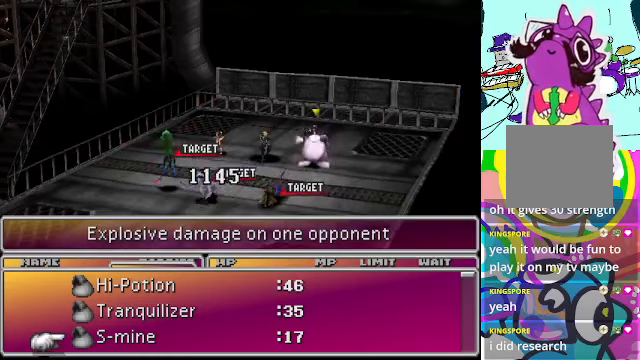
{"buttons": [], "left_stick": "center", "events": []}
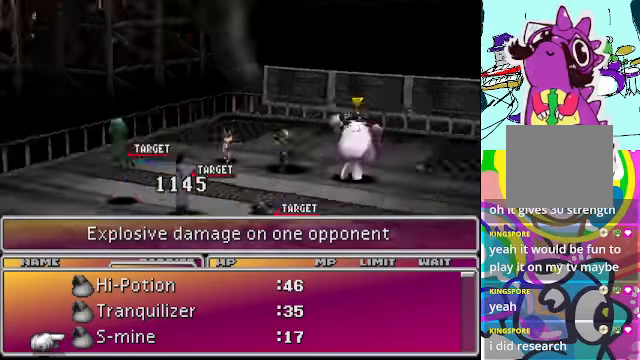
{"buttons": [], "left_stick": "center", "events": []}
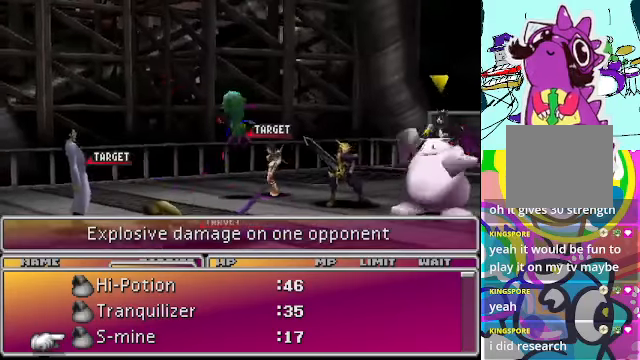
{"buttons": [], "left_stick": "center", "events": []}
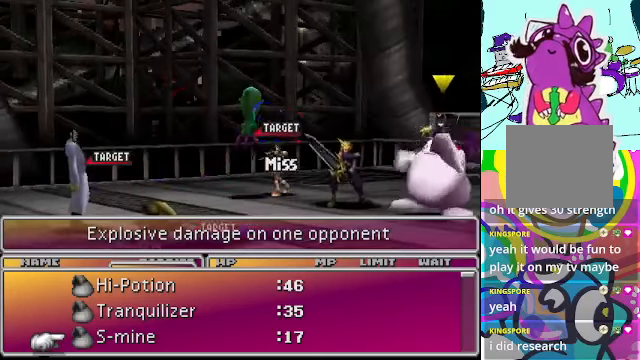
{"buttons": [], "left_stick": "center", "events": []}
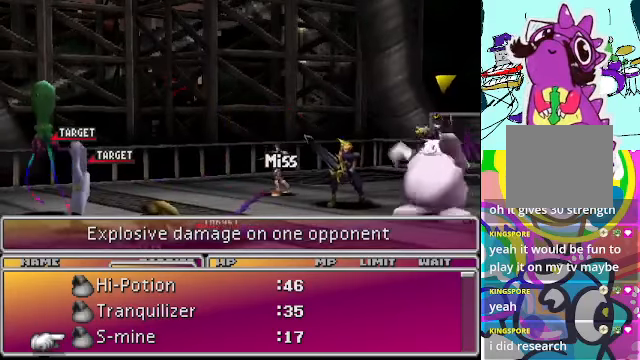
{"buttons": [], "left_stick": "center", "events": [[200, "B", "down"], [267, "B", "up"]]}
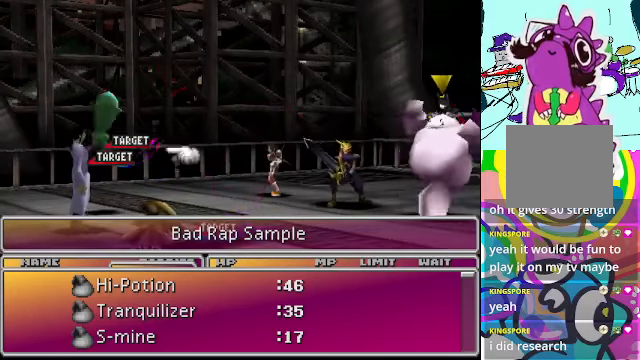
{"buttons": [], "left_stick": "center", "events": [[100, "DPAD_RIGHT", "down"], [200, "DPAD_RIGHT", "up"]]}
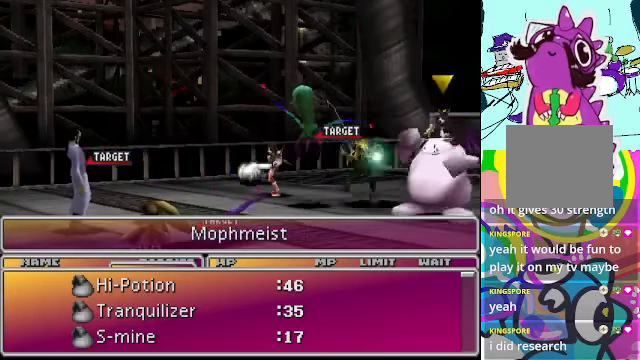
{"buttons": [], "left_stick": "center", "events": []}
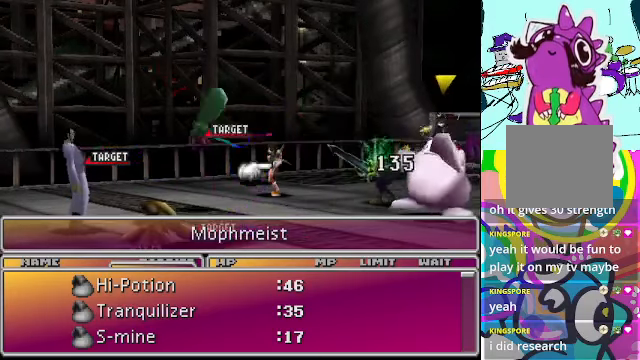
{"buttons": [], "left_stick": "center", "events": [[233, "DPAD_LEFT", "down"], [366, "DPAD_LEFT", "up"]]}
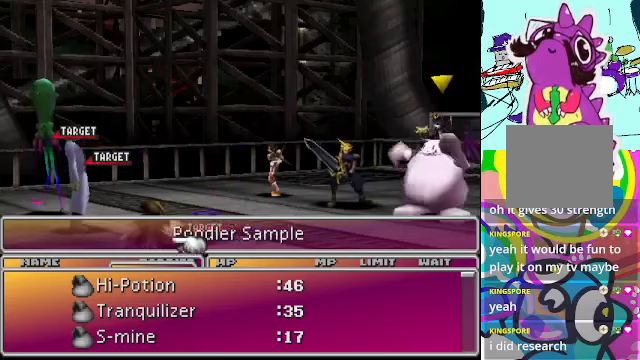
{"buttons": [], "left_stick": "center", "events": [[200, "DPAD_LEFT", "down"], [266, "DPAD_LEFT", "up"]]}
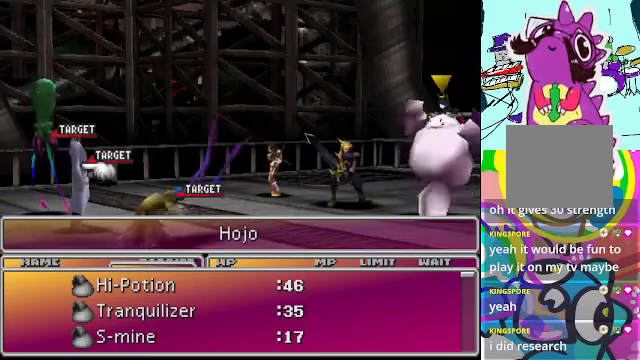
{"buttons": [], "left_stick": "center", "events": []}
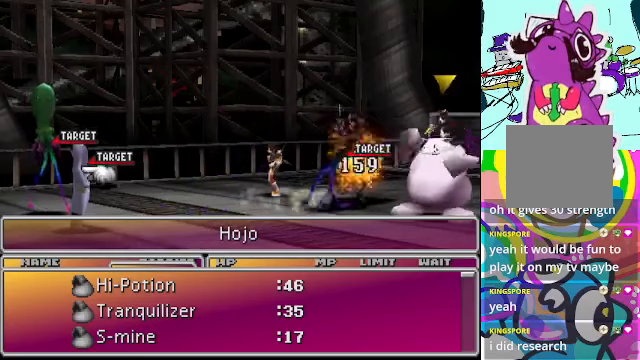
{"buttons": [], "left_stick": "center", "events": [[166, "B", "down"], [300, "B", "up"]]}
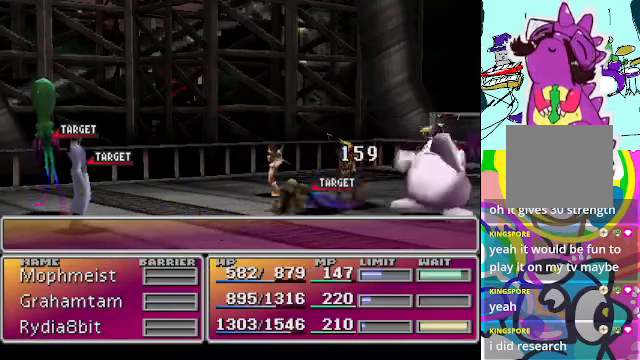
{"buttons": [], "left_stick": "center", "events": []}
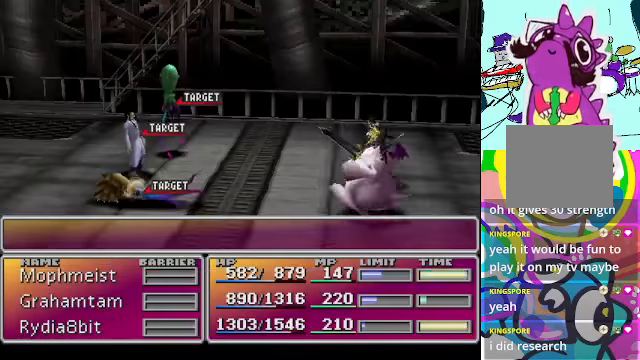
{"buttons": [], "left_stick": "center", "events": []}
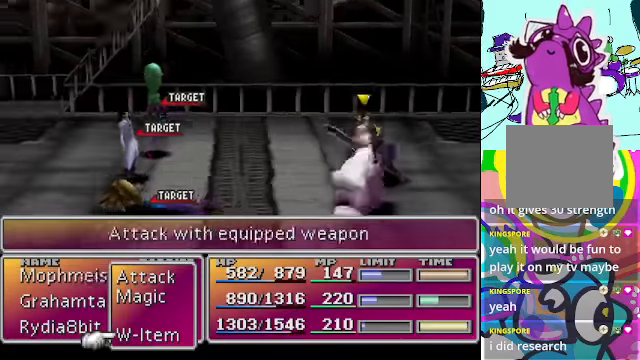
{"buttons": [], "left_stick": "center", "events": [[233, "B", "down"], [400, "B", "up"]]}